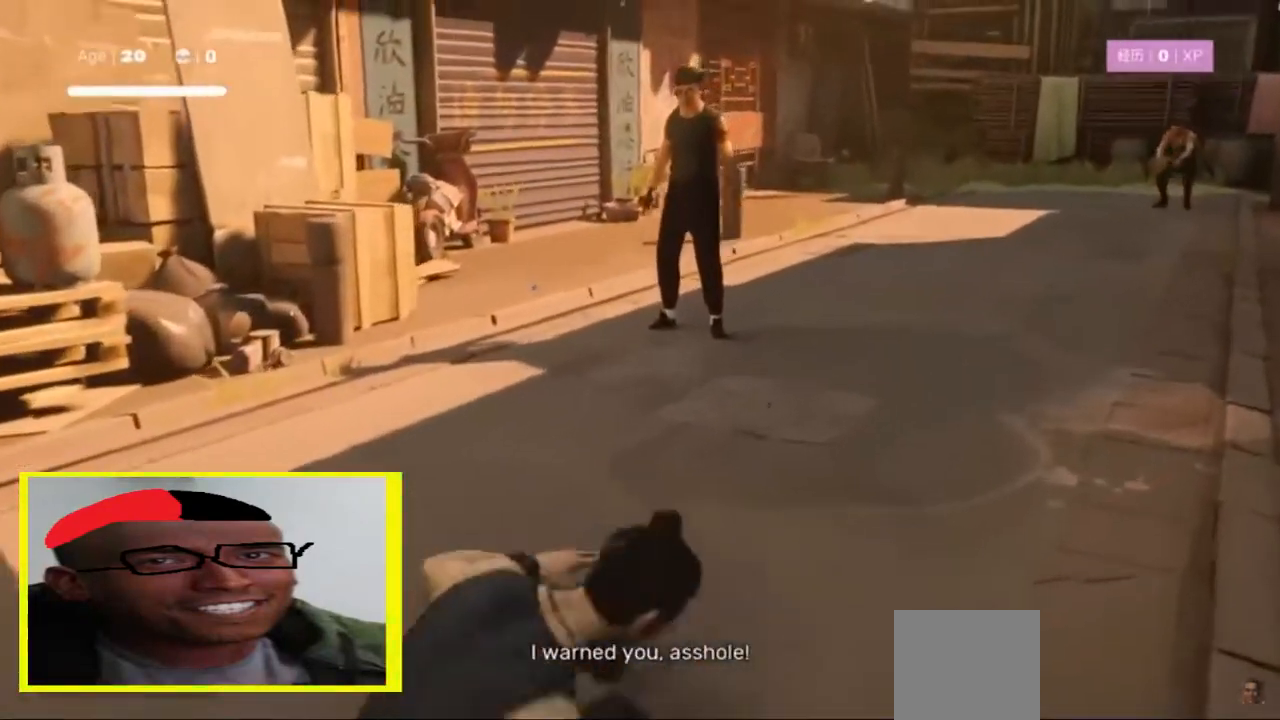
Gameplay with a controller (Xbox layout); each line is a JSON object with the inputs held at the frame after it. "events" lists button and stick changes between this image and that frame as [ms after this image, input, new state], when the widget could be followed in between.
{"buttons": [], "left_stick": "up", "right_stick": "center", "events": [[80, "R2", "up"], [140, "R2", "down"], [240, "R2", "up"], [300, "R2", "down"], [380, "R2", "up"]]}
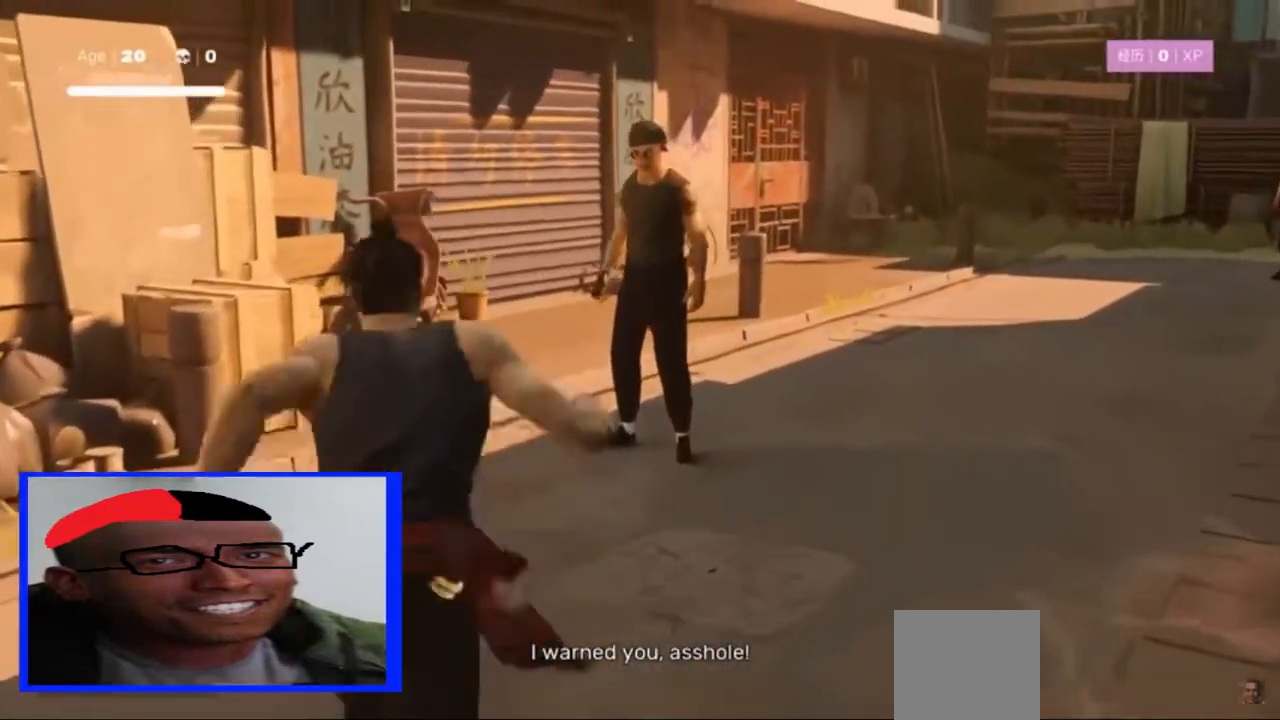
{"buttons": [], "left_stick": "center", "right_stick": "center", "events": [[80, "left_stick", "center"], [200, "left_stick", "up"], [280, "left_stick", "center"], [340, "left_stick", "up-right"], [400, "X", "down"], [400, "left_stick", "center"], [480, "X", "up"]]}
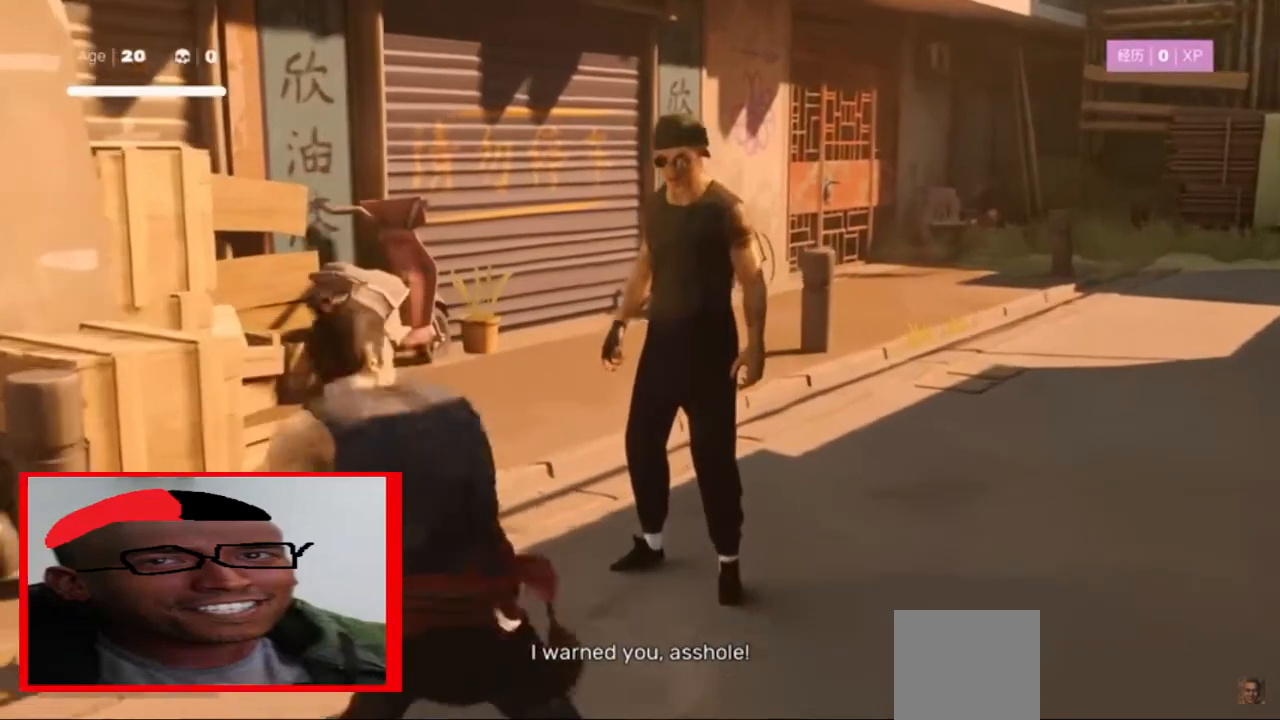
{"buttons": ["Y"], "left_stick": "center", "right_stick": "center", "events": [[180, "Y", "down"], [240, "Y", "up"], [340, "Y", "down"], [400, "Y", "up"], [480, "Y", "down"]]}
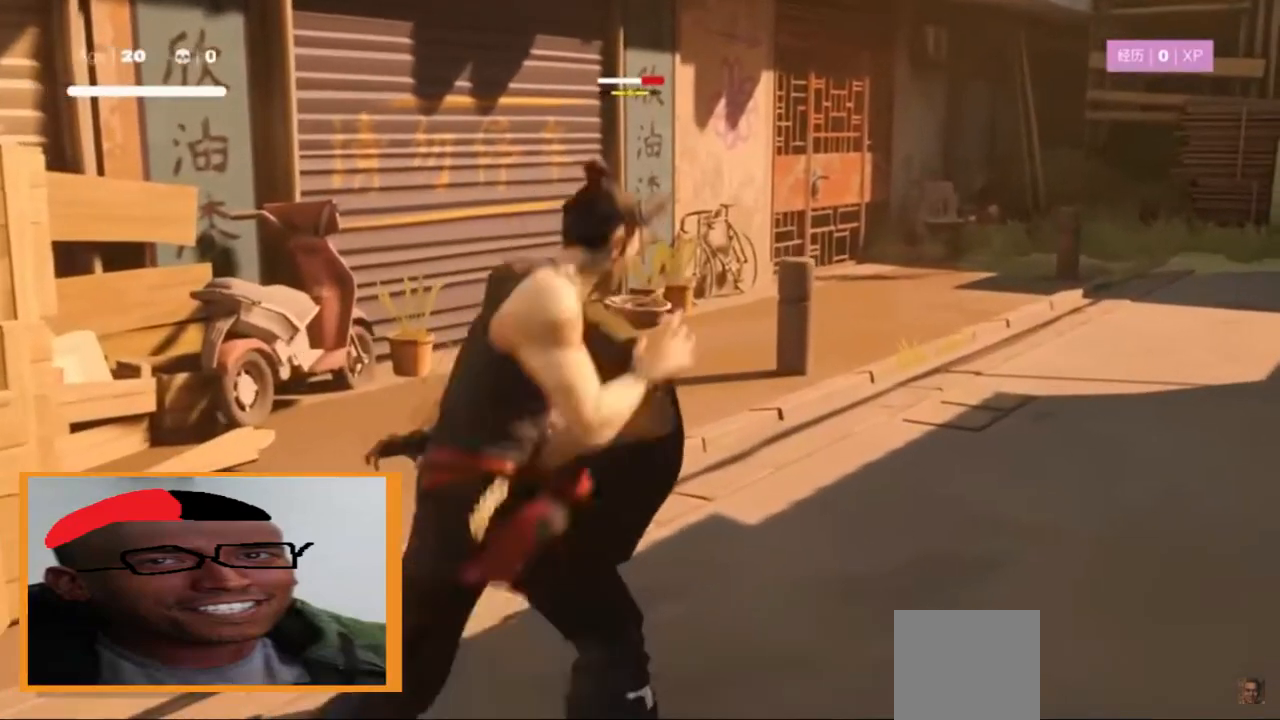
{"buttons": [], "left_stick": "center", "right_stick": "center", "events": [[80, "Y", "up"], [100, "Y", "down"], [200, "Y", "up"], [280, "Y", "down"], [340, "Y", "up"], [400, "Y", "down"], [480, "Y", "up"]]}
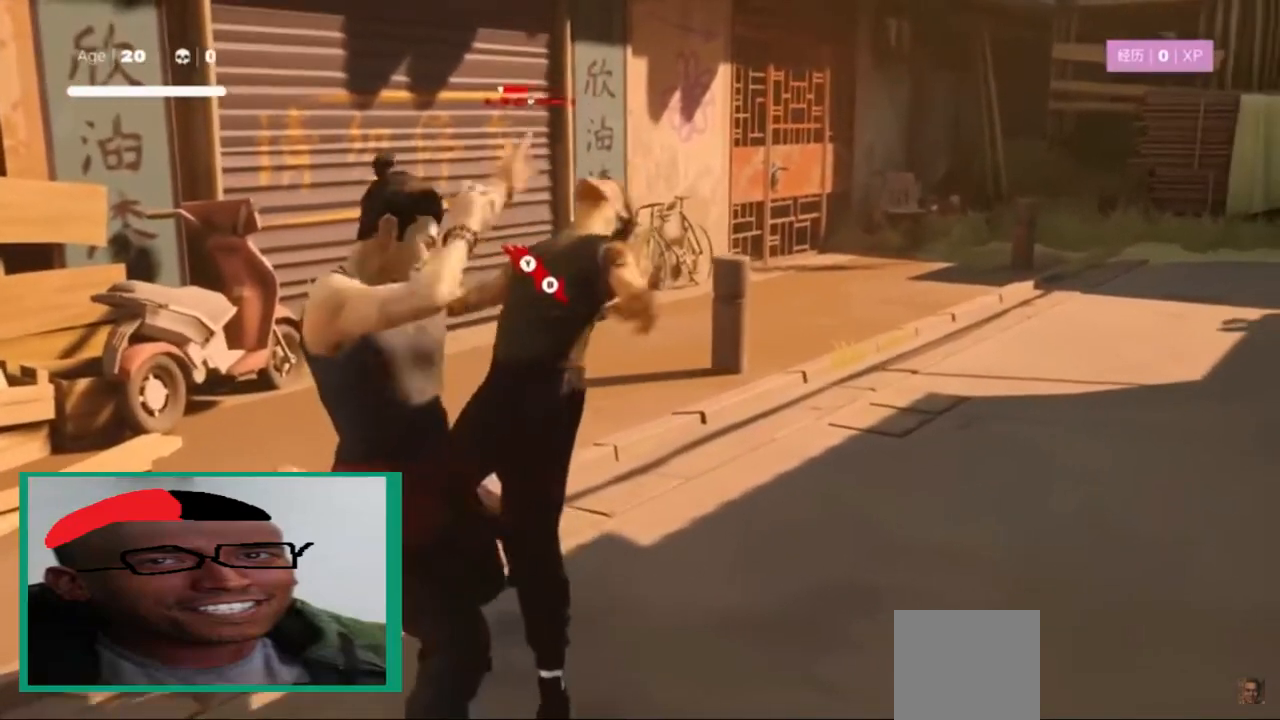
{"buttons": ["Y"], "left_stick": "center", "right_stick": "center", "events": [[80, "Y", "down"], [140, "Y", "up"], [200, "Y", "down"], [280, "Y", "up"], [340, "Y", "down"], [400, "Y", "up"], [480, "Y", "down"]]}
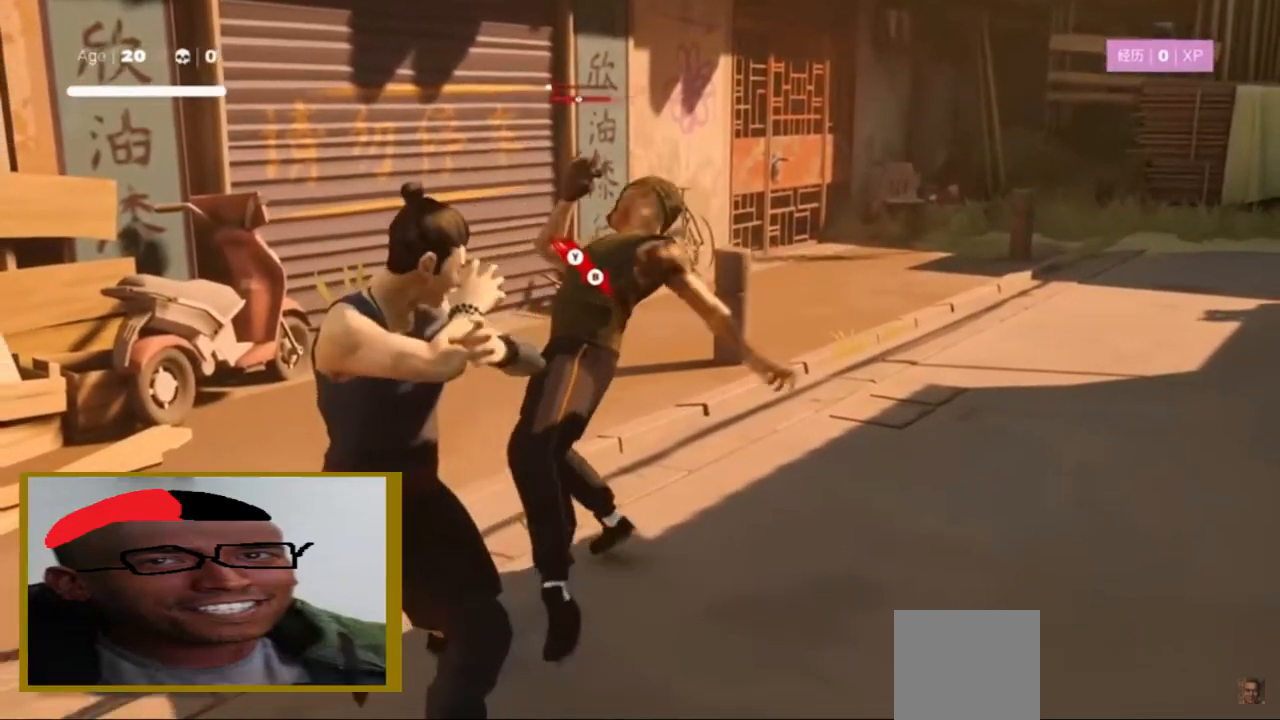
{"buttons": [], "left_stick": "up", "right_stick": "center", "events": [[40, "Y", "up"], [100, "Y", "down"], [180, "Y", "up"], [340, "right_stick", "right"], [480, "left_stick", "up"], [500, "right_stick", "center"]]}
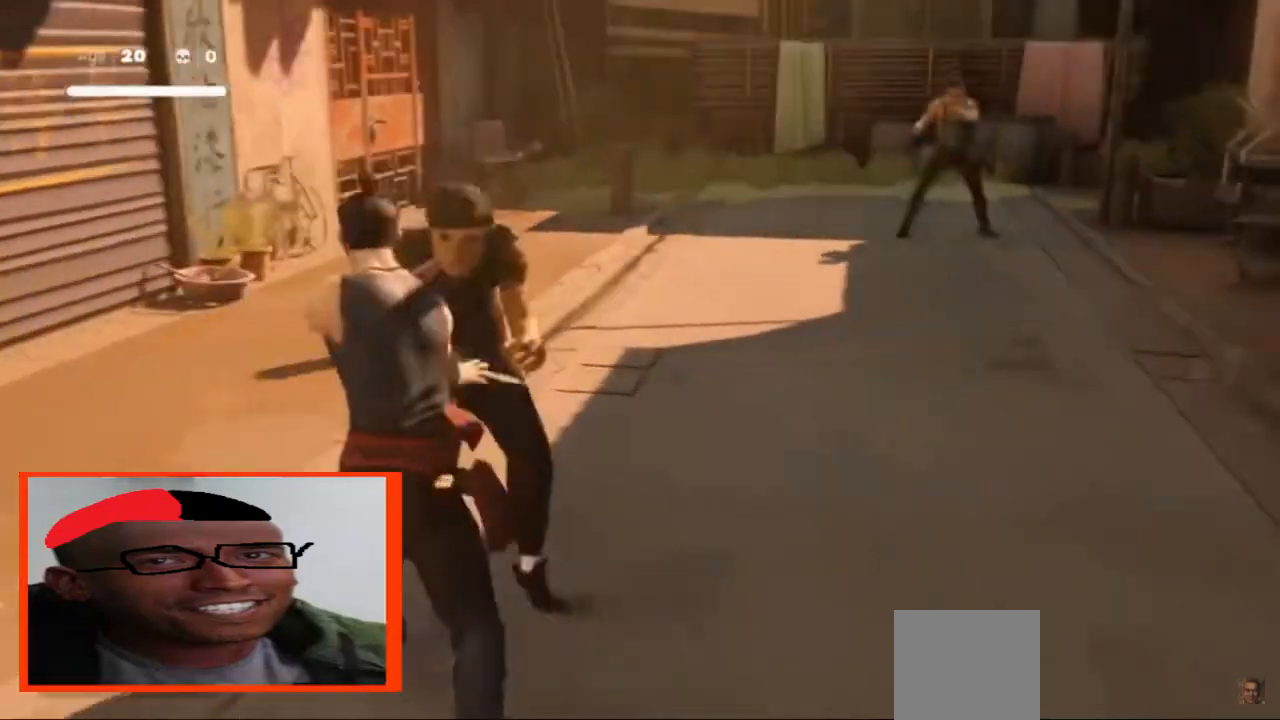
{"buttons": ["R2"], "left_stick": "up", "right_stick": "center", "events": [[80, "R2", "down"]]}
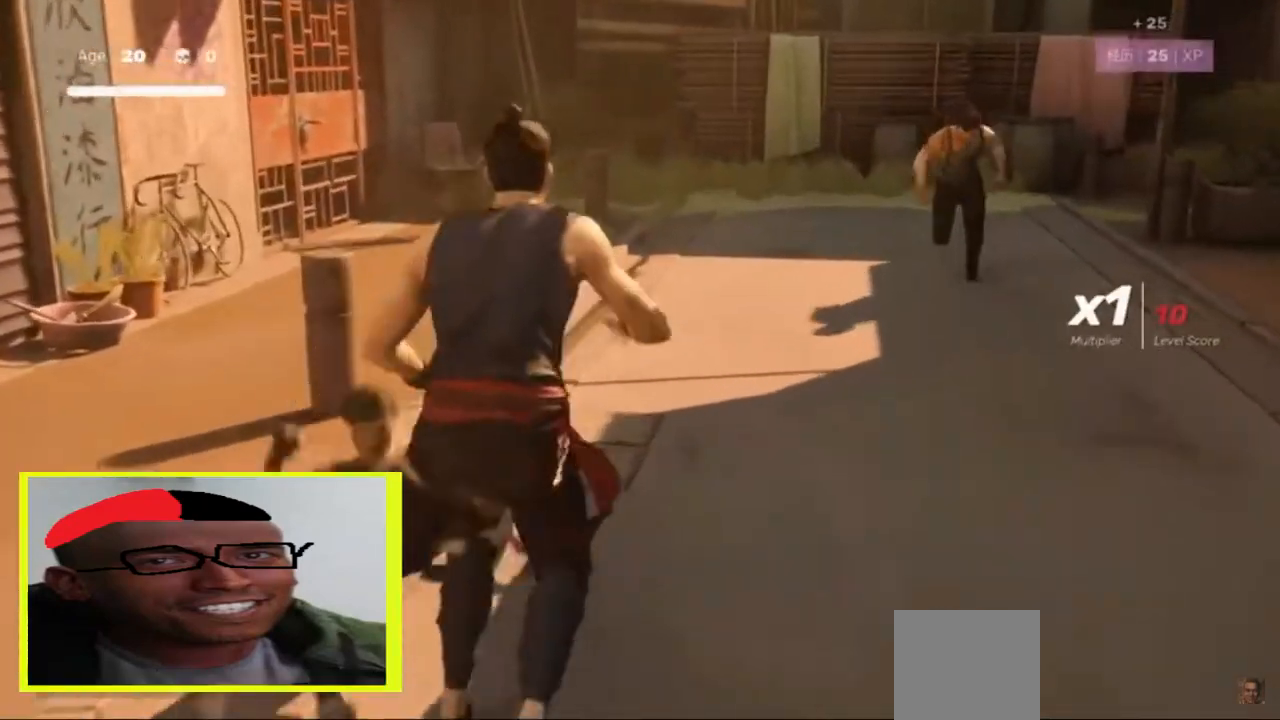
{"buttons": [], "left_stick": "center", "right_stick": "center", "events": [[440, "left_stick", "center"], [480, "R2", "up"]]}
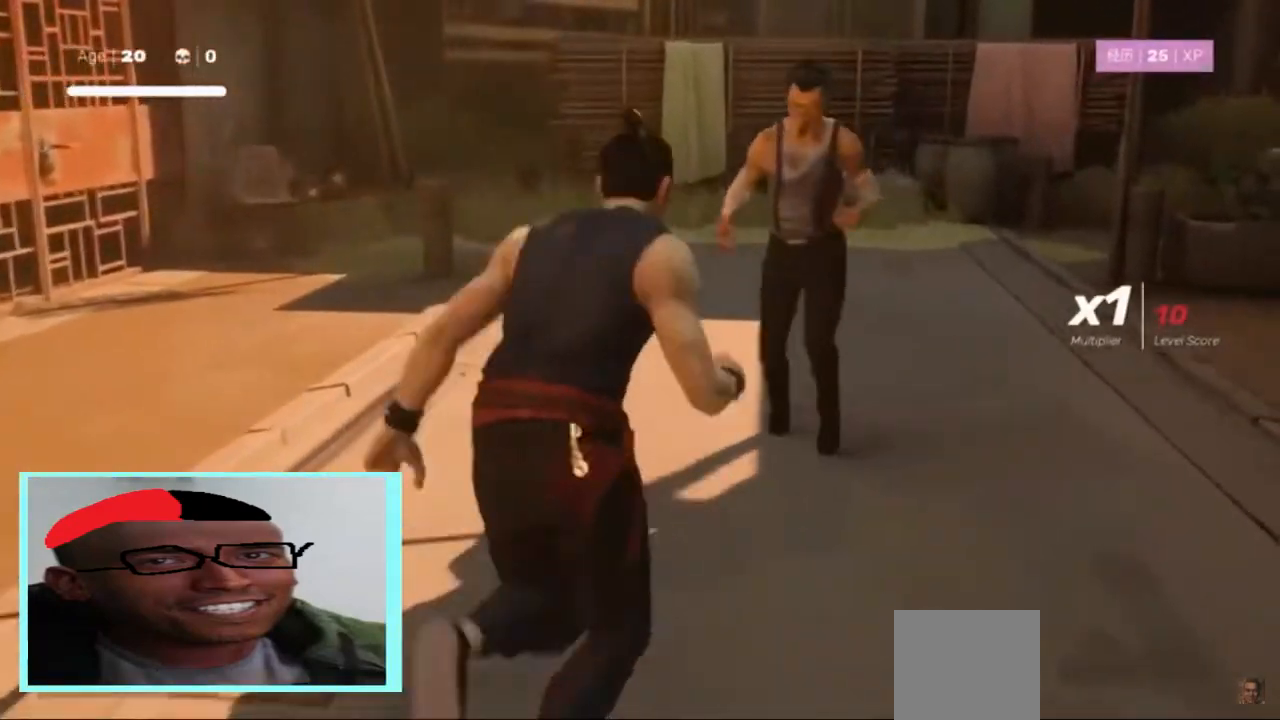
{"buttons": [], "left_stick": "center", "right_stick": "center", "events": [[40, "left_stick", "up-right"], [280, "left_stick", "up"], [380, "X", "down"], [380, "left_stick", "center"], [400, "X", "up"]]}
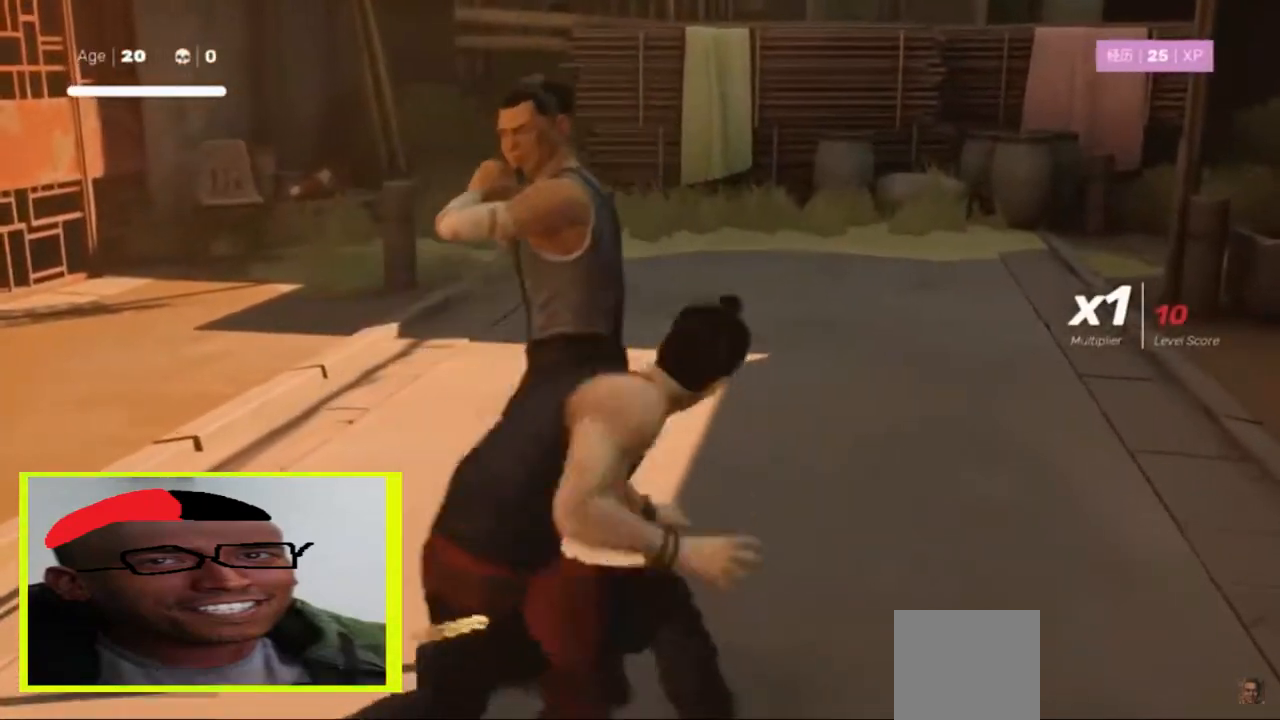
{"buttons": [], "left_stick": "center", "right_stick": "center", "events": [[80, "Y", "down"], [180, "Y", "up"], [240, "Y", "down"], [280, "Y", "up"], [380, "Y", "down"], [440, "Y", "up"]]}
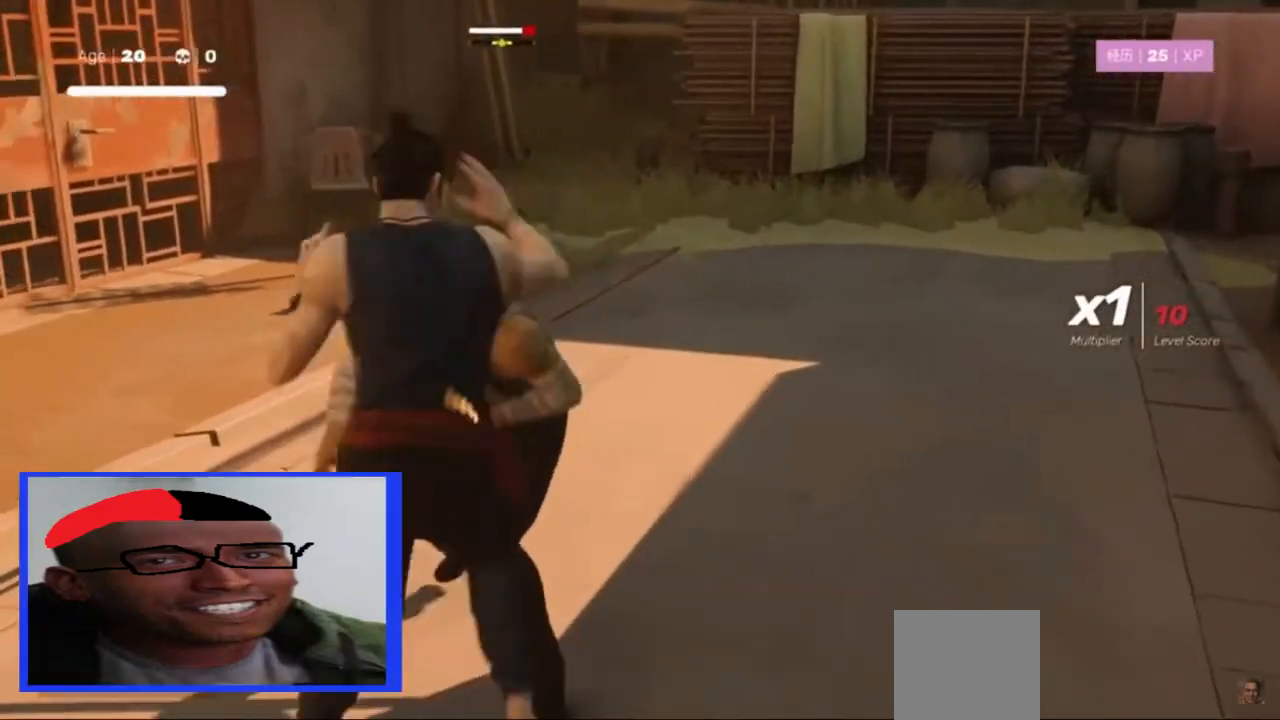
{"buttons": ["Y"], "left_stick": "center", "right_stick": "center", "events": [[40, "Y", "down"], [80, "Y", "up"], [180, "Y", "down"], [240, "Y", "up"], [300, "Y", "down"], [380, "Y", "up"], [480, "Y", "down"]]}
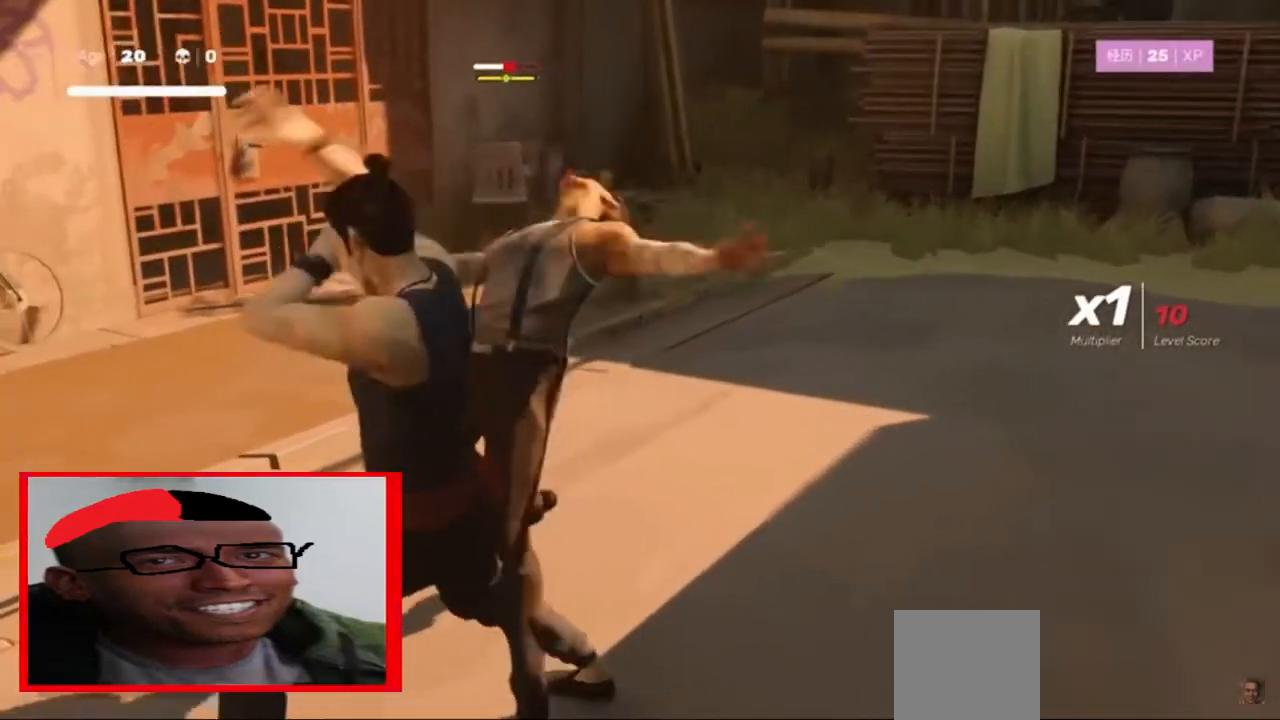
{"buttons": [], "left_stick": "center", "right_stick": "center", "events": [[40, "Y", "up"], [100, "Y", "down"], [180, "Y", "up"], [240, "Y", "down"], [300, "Y", "up"], [380, "Y", "down"], [400, "Y", "up"]]}